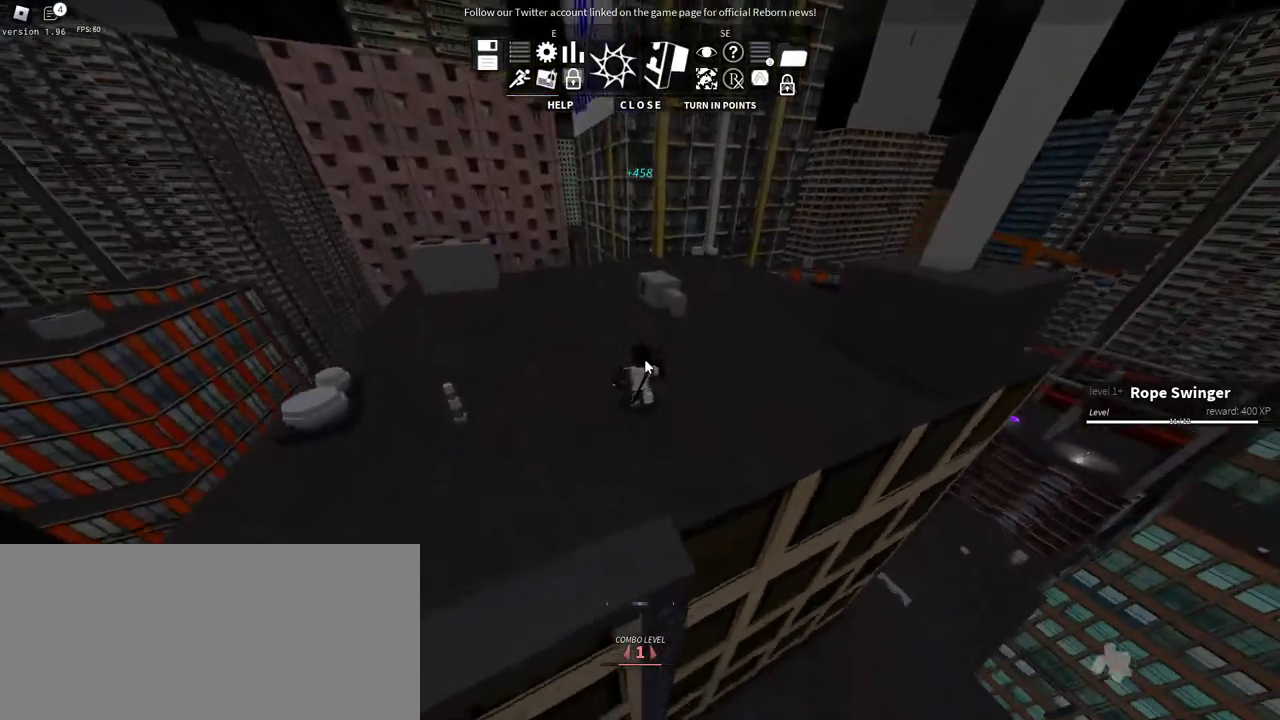
Gameplay with keyboard and mouse; each line is a JSON object with the keys and mouse buttons held at the frame after it. "events" lists presses ("down") and releases ("up") of "a", "ctrl", "d", "e", "f", "q", "r", "s", "shift", "space", "tab", "w", "mouse_left", "mouse_wheel", "mouse_right", "mouse_mb4" and "mouse_mb5" between this image and that frame as [ms after this image, input, new state], when the widget could be followed in between. "mouse_left", "mouse_wheel", "mouse_right", "mouse_mb4", "mouse_mb5" = the "left", "wheel", "right", "mb4", "mb5" buttons of the "mouse" list. No other keys are recorded. "wheel" means that the mouse wheel is clicked or scrolled. Mouse movement is not recorded.
{"keys": ["w"], "mouse": ["right"], "events": []}
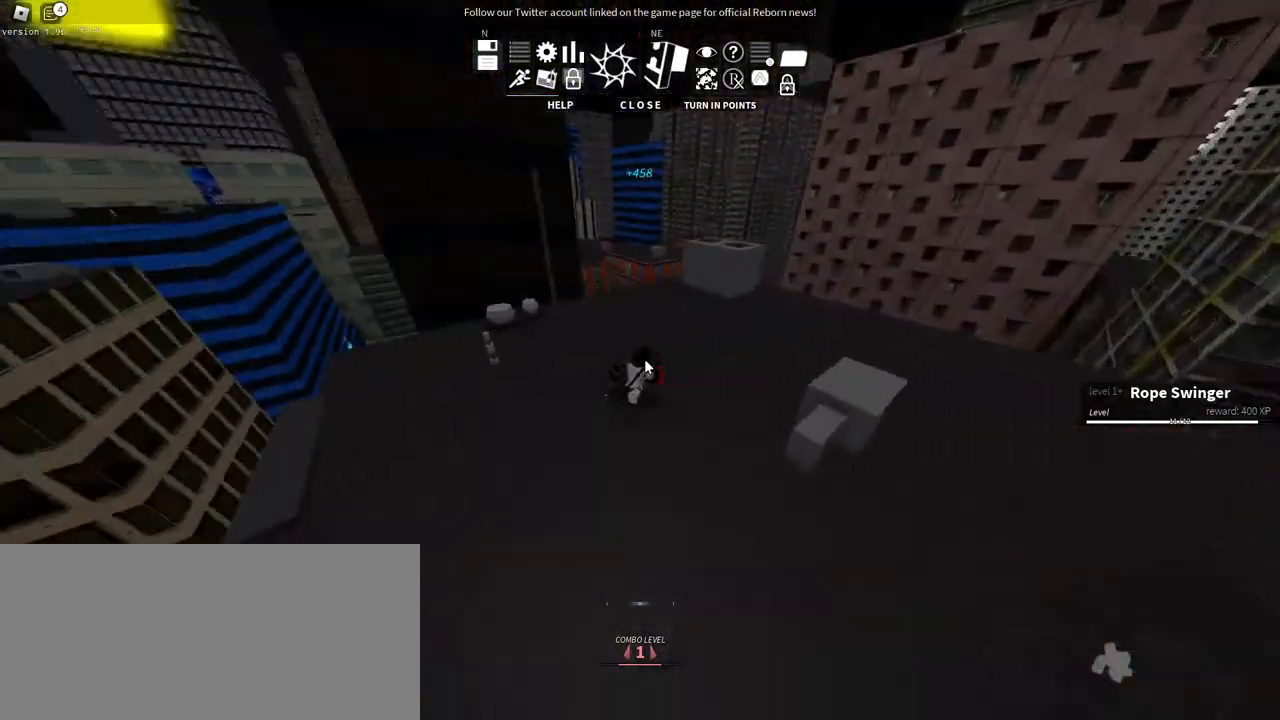
{"keys": ["w"], "mouse": ["right"], "events": []}
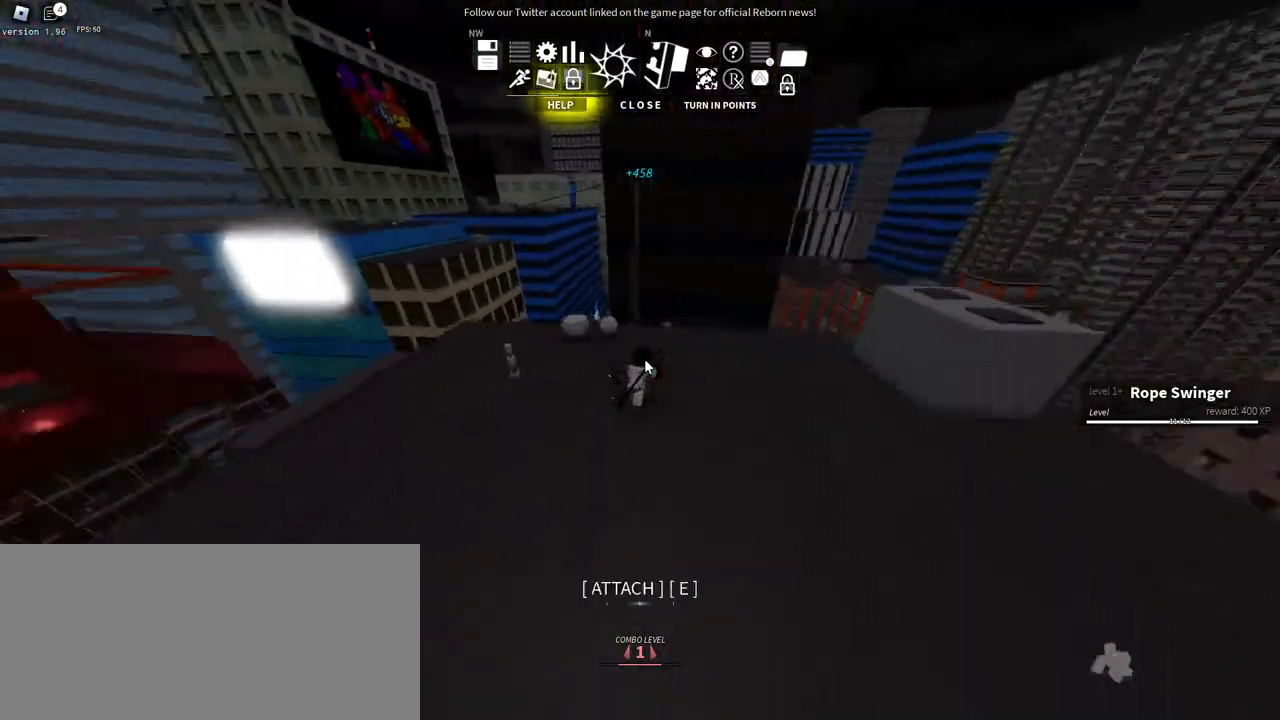
{"keys": ["space"], "mouse": ["right"], "events": [[417, "space", "down"], [417, "w", "up"]]}
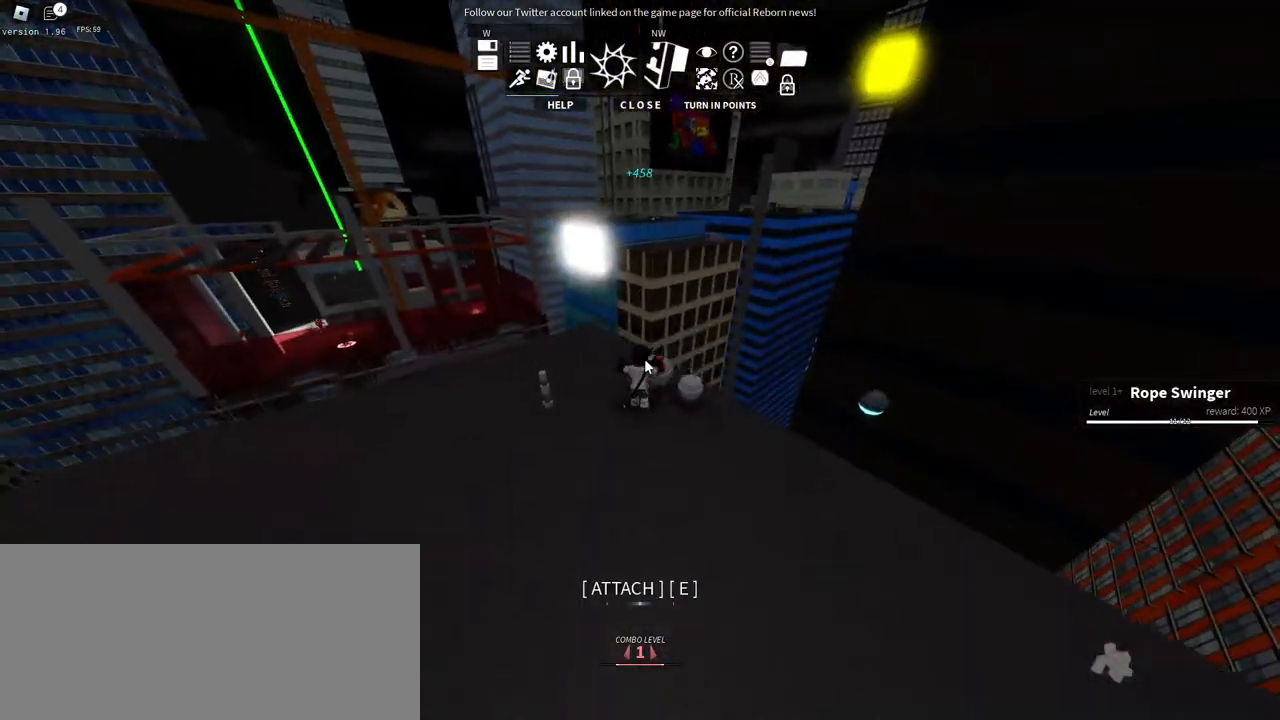
{"keys": ["a"], "mouse": ["right"], "events": [[184, "space", "up"], [250, "s", "down"], [384, "a", "down"], [450, "s", "up"]]}
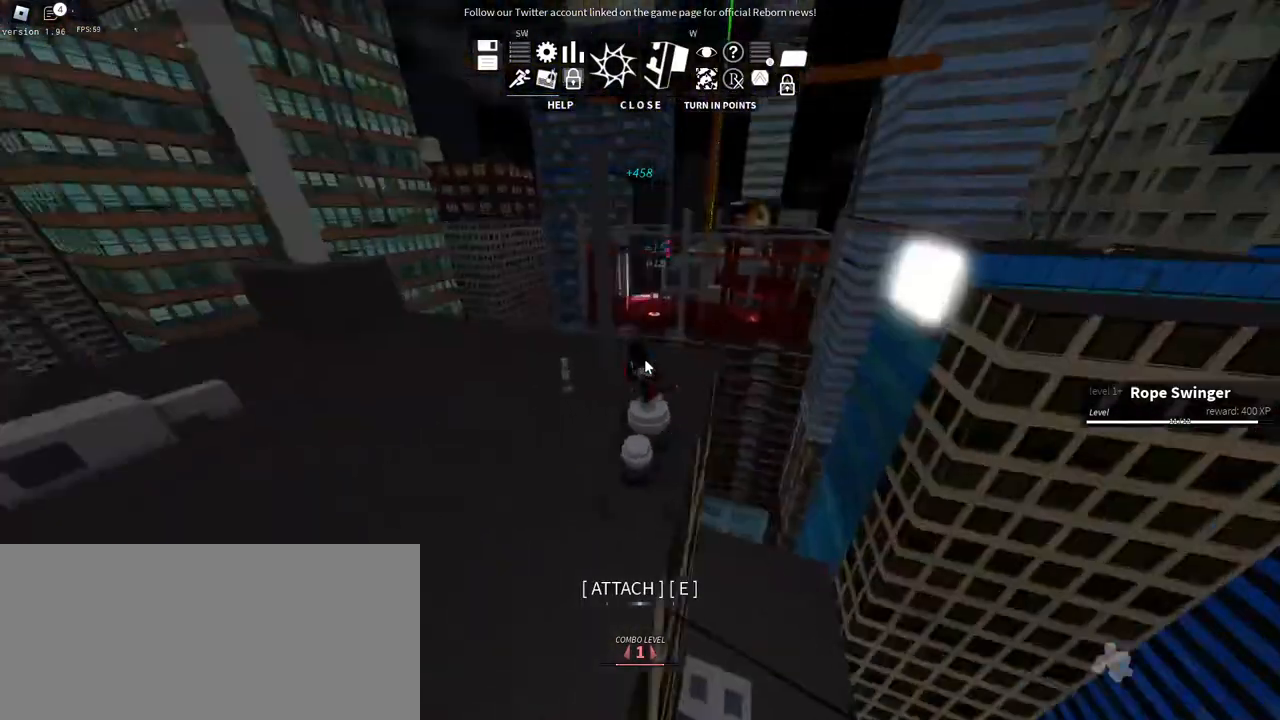
{"keys": ["w"], "mouse": ["right"], "events": [[284, "w", "down"], [450, "a", "up"]]}
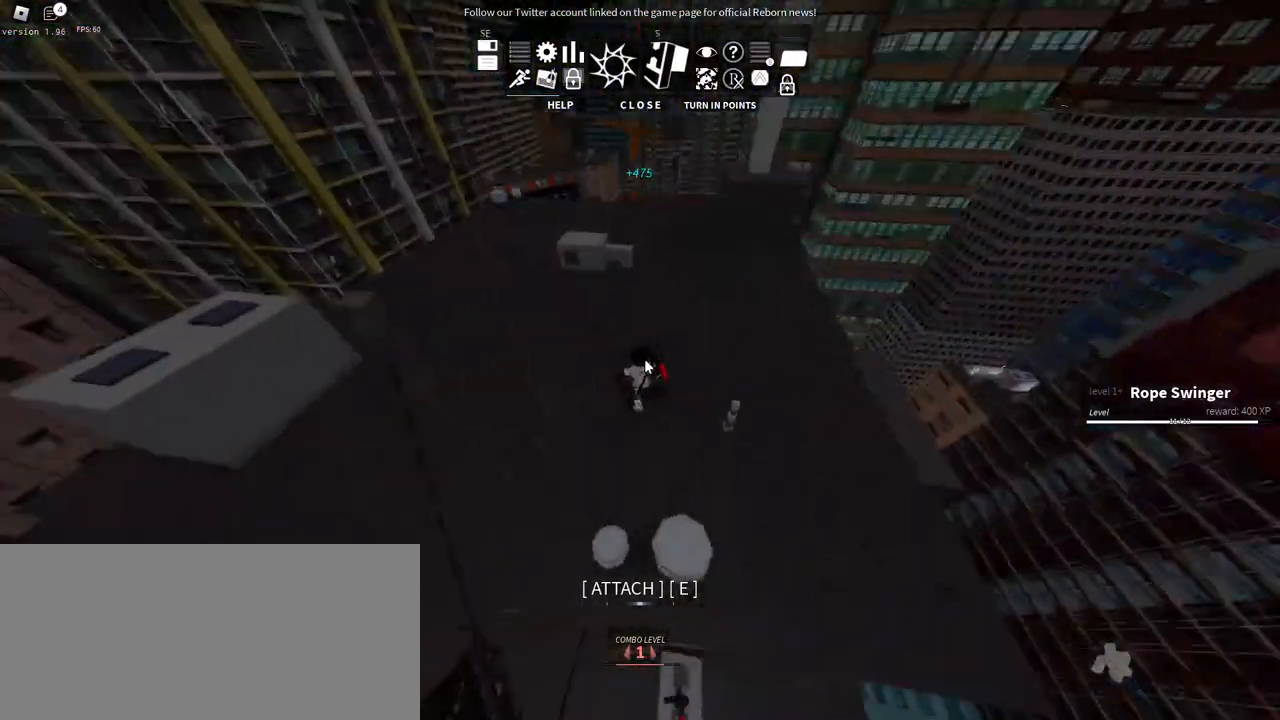
{"keys": ["space", "w"], "mouse": ["right"], "events": [[34, "space", "down"]]}
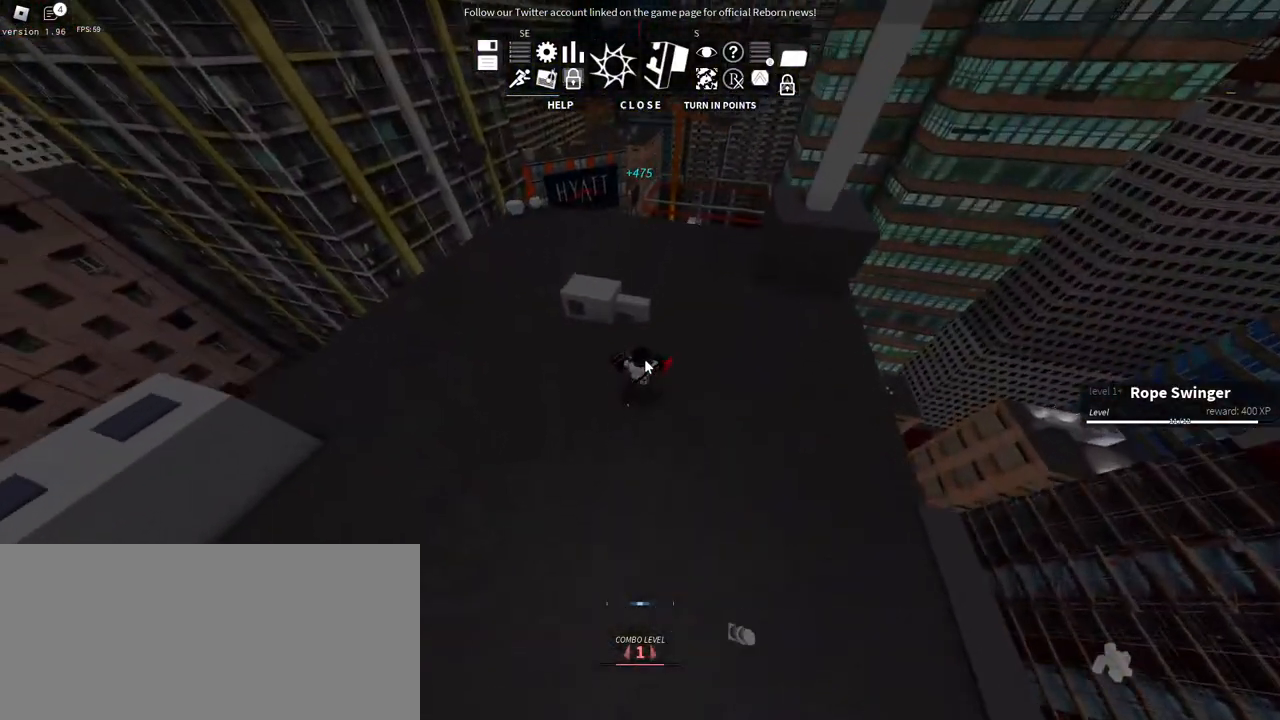
{"keys": ["space", "w"], "mouse": ["right"], "events": [[334, "space", "up"], [484, "space", "down"]]}
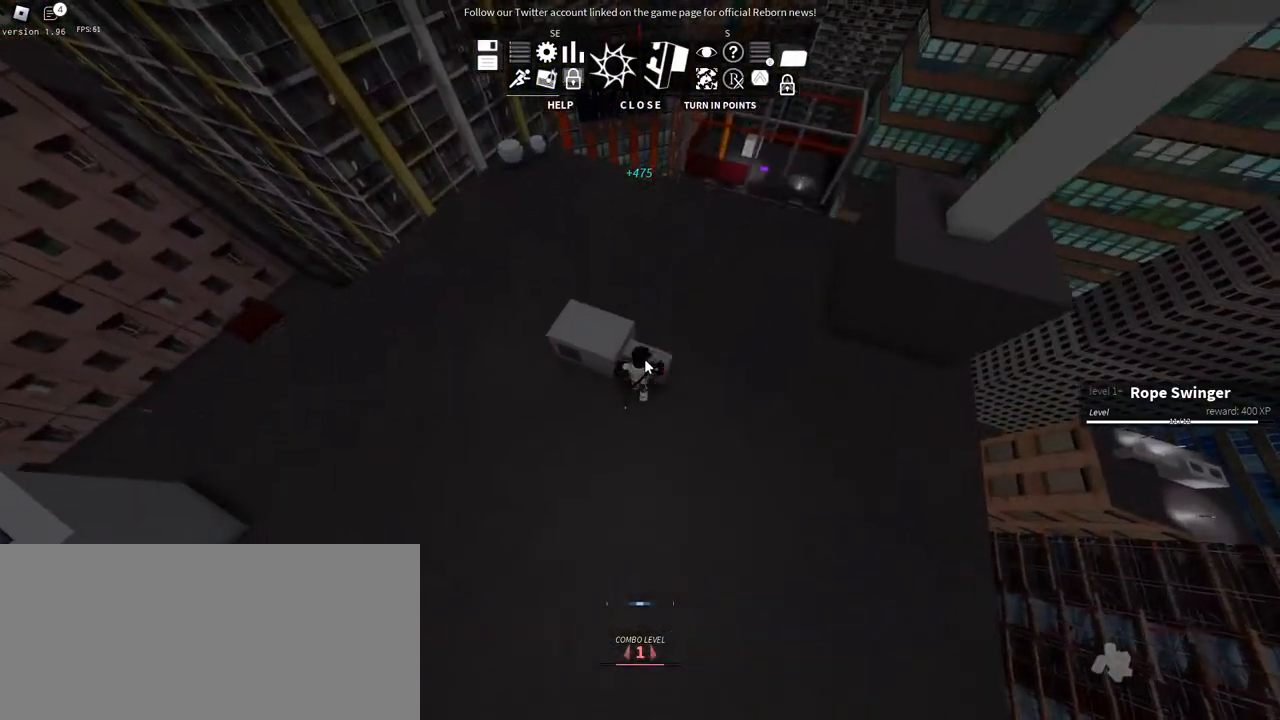
{"keys": ["w"], "mouse": ["right"], "events": [[167, "space", "up"]]}
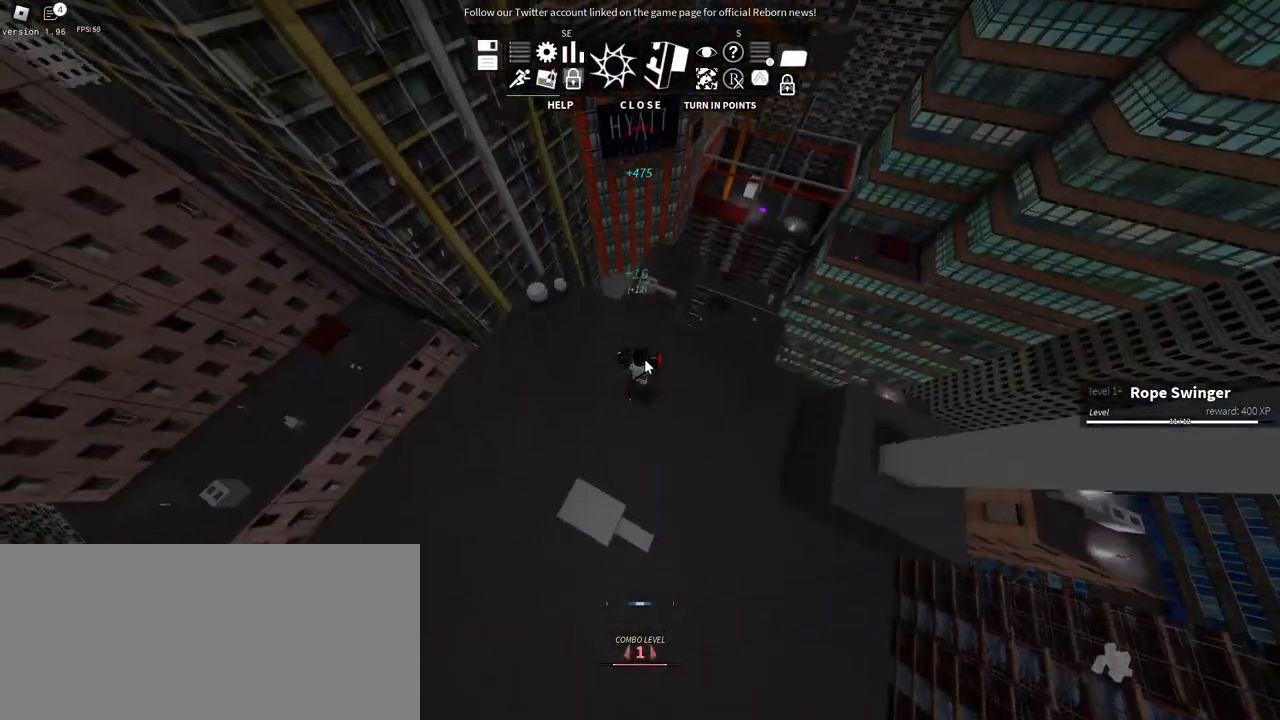
{"keys": ["w"], "mouse": ["right"], "events": []}
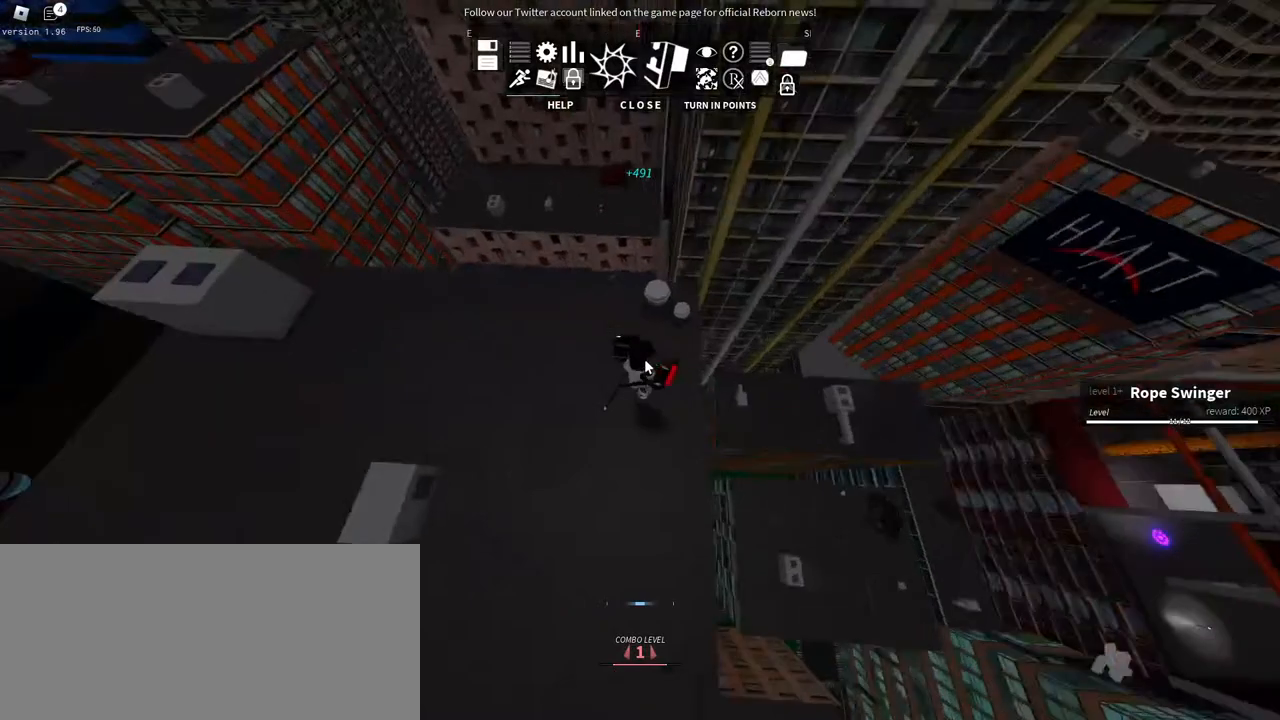
{"keys": ["a", "shift", "w"], "mouse": ["right"], "events": [[284, "shift", "down"], [400, "a", "down"]]}
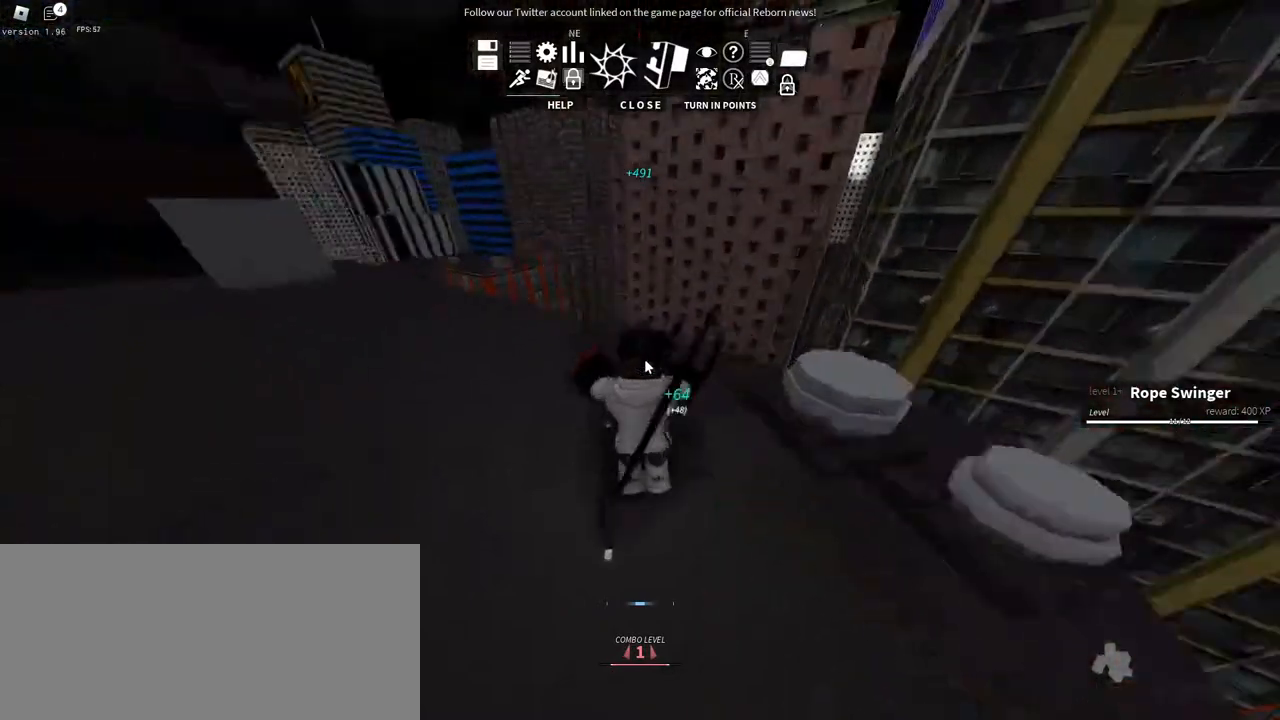
{"keys": ["shift", "space", "w"], "mouse": ["right"], "events": [[417, "a", "up"], [417, "space", "down"]]}
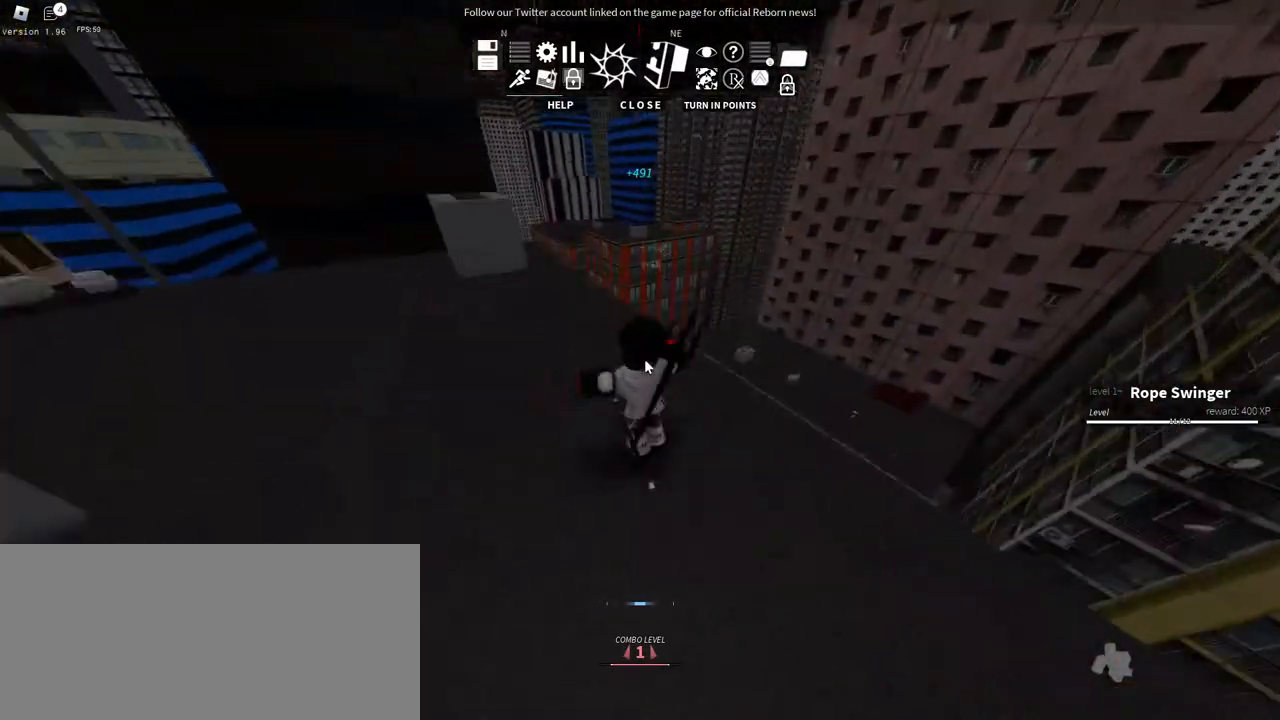
{"keys": ["w"], "mouse": ["right"], "events": [[167, "shift", "up"], [267, "space", "up"]]}
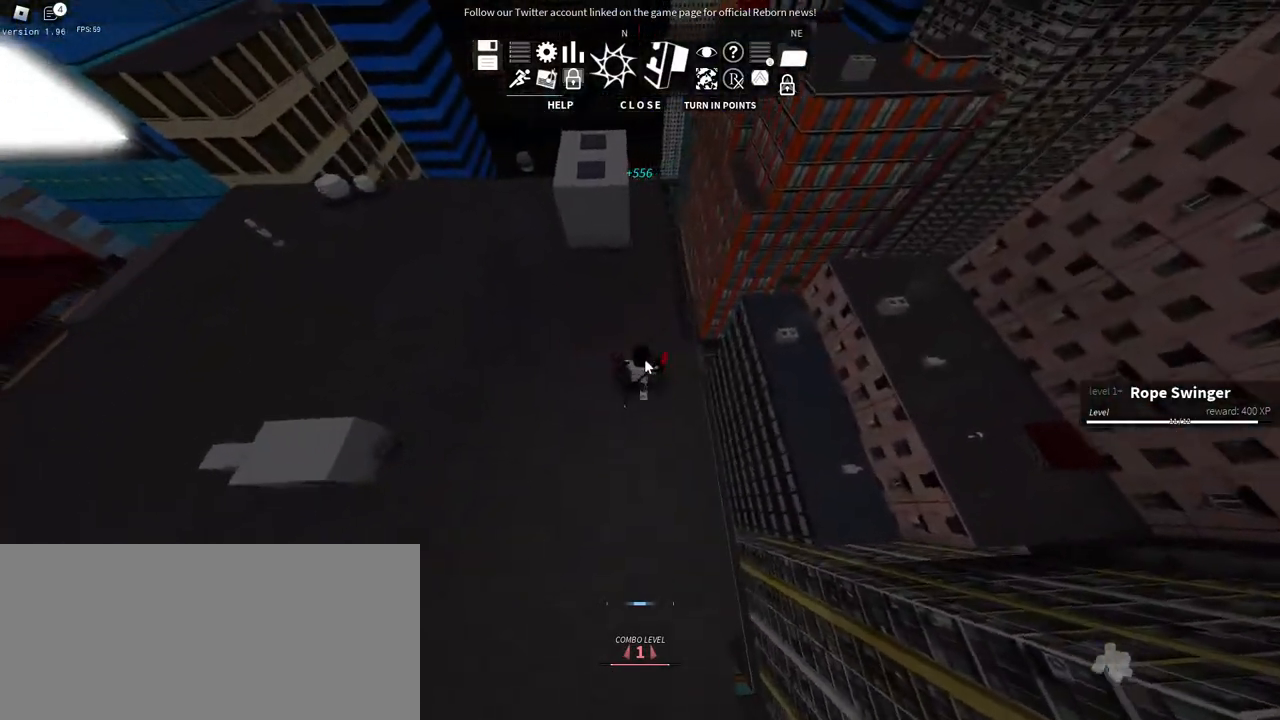
{"keys": ["w"], "mouse": ["right"], "events": [[184, "d", "down"], [434, "d", "up"]]}
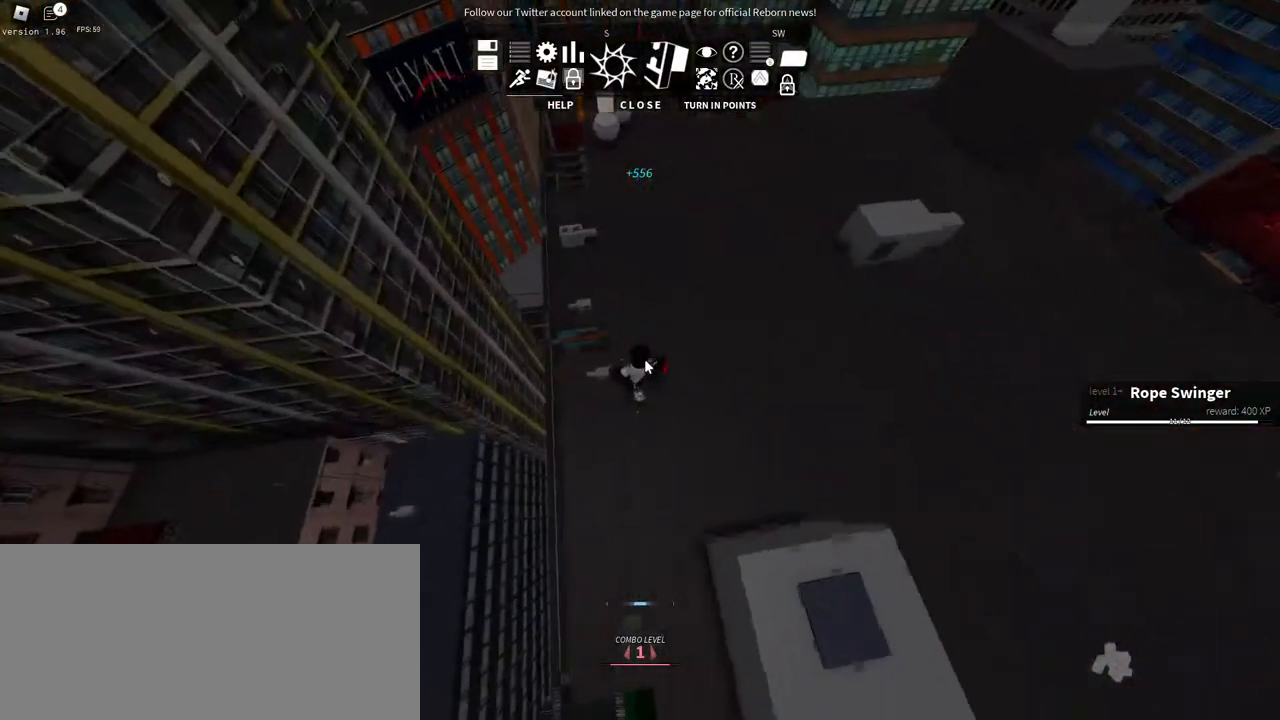
{"keys": ["w"], "mouse": ["right"], "events": []}
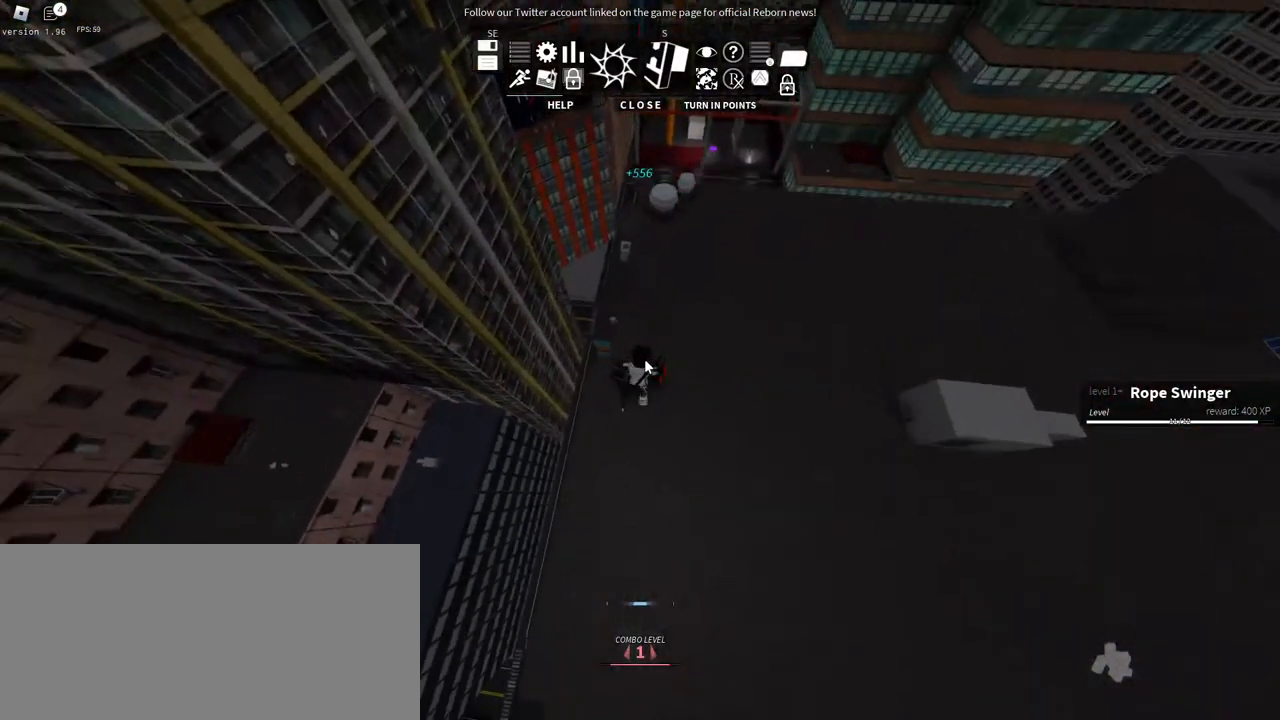
{"keys": ["w"], "mouse": ["right"], "events": [[267, "space", "down"], [500, "space", "up"]]}
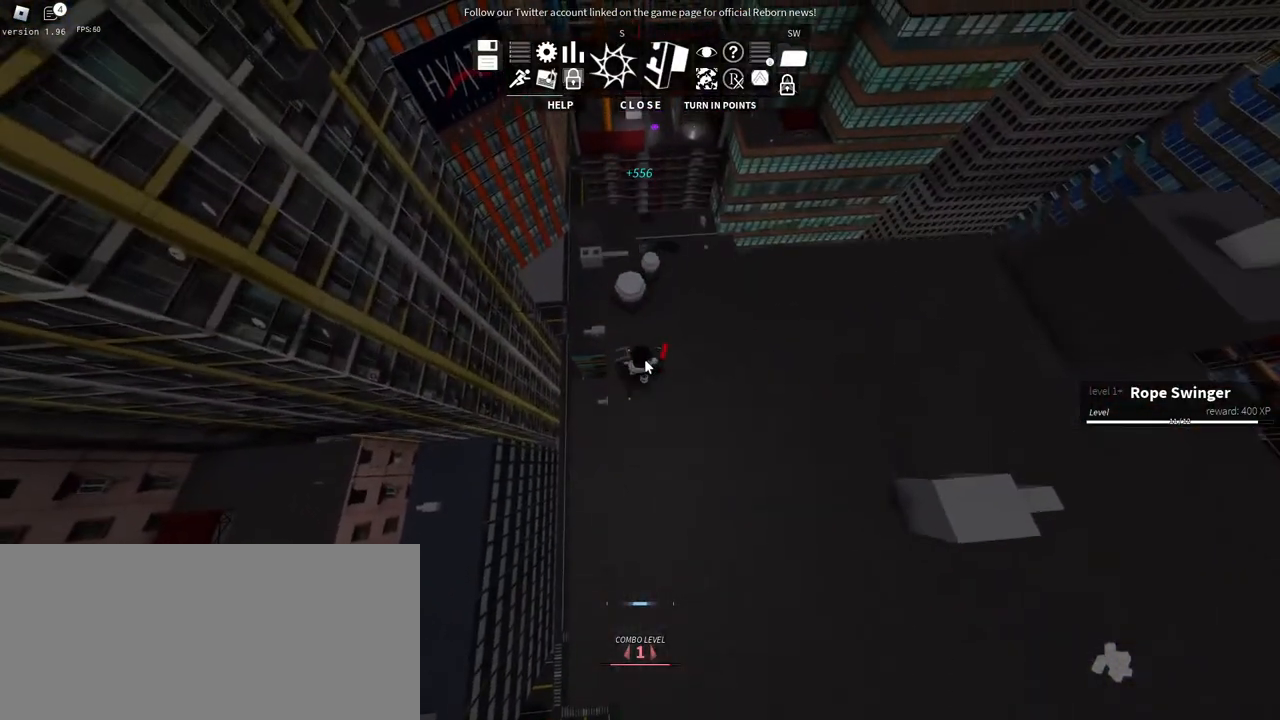
{"keys": [], "mouse": ["right"], "events": [[384, "mouse_wheel", "down"], [450, "mouse_wheel", "up"], [467, "w", "up"]]}
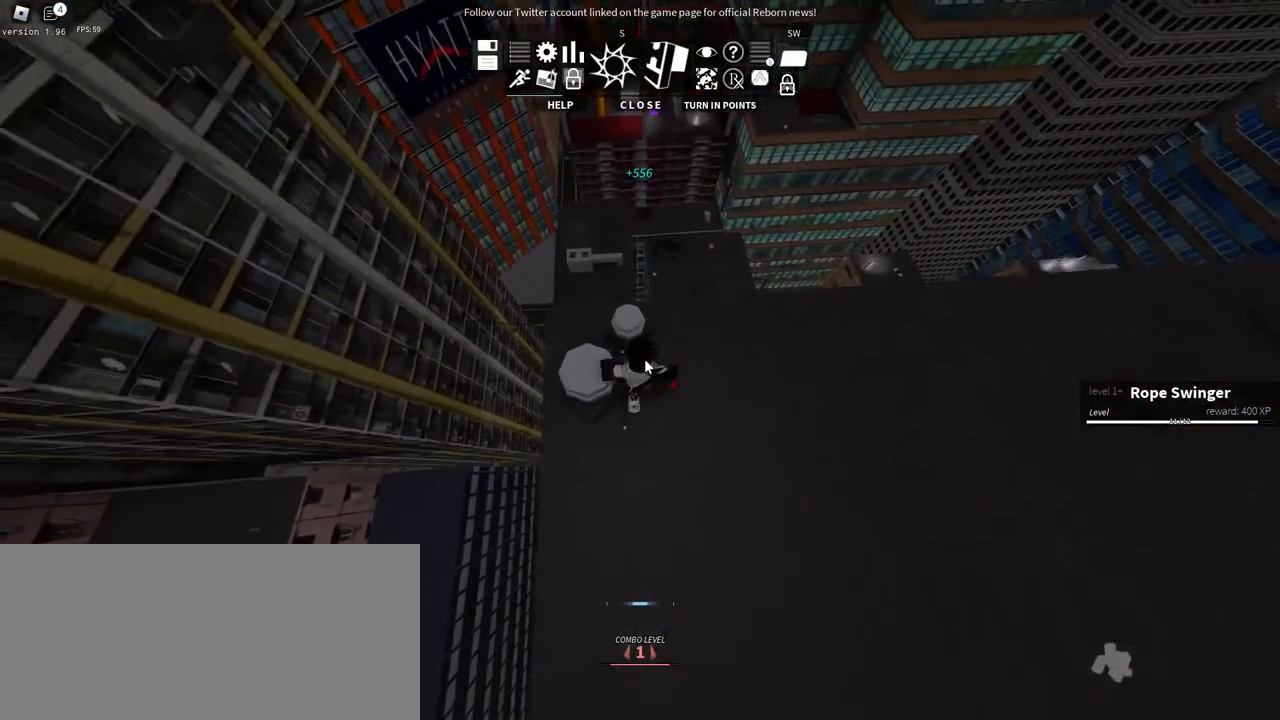
{"keys": ["d", "w"], "mouse": ["right"], "events": [[300, "w", "down"], [317, "d", "down"]]}
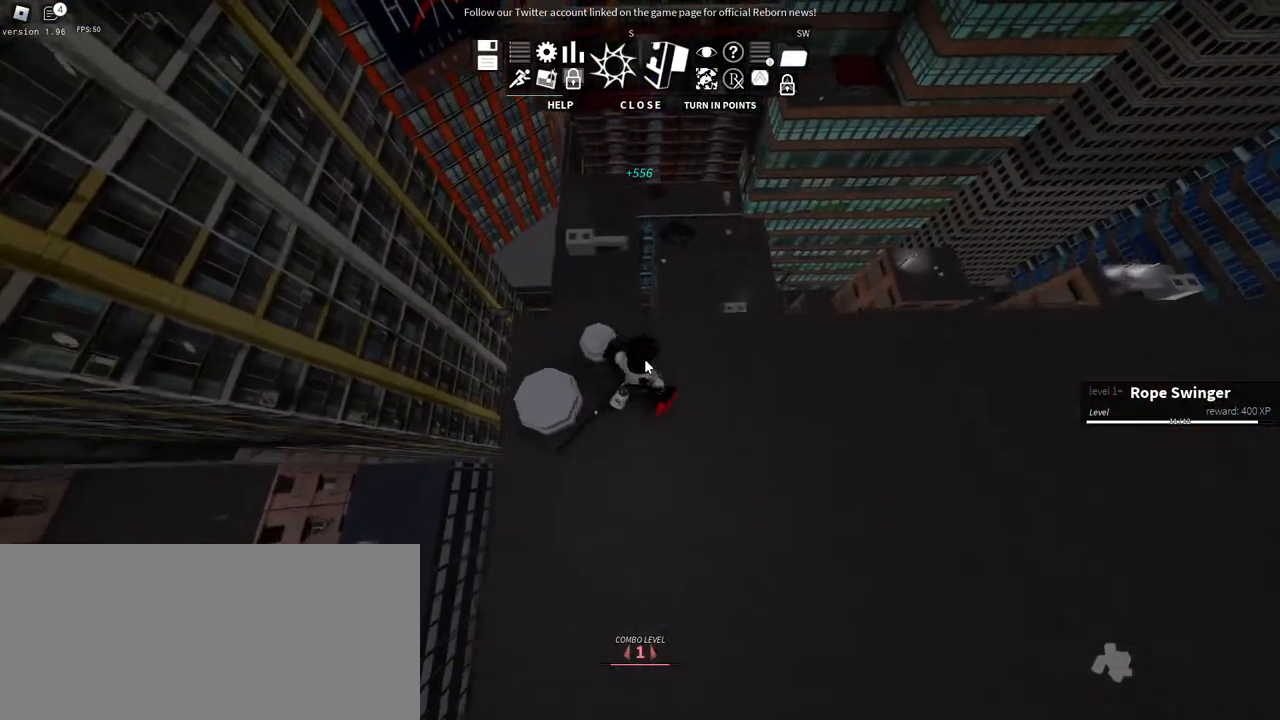
{"keys": ["space", "w"], "mouse": ["right"], "events": [[50, "d", "up"], [417, "space", "down"]]}
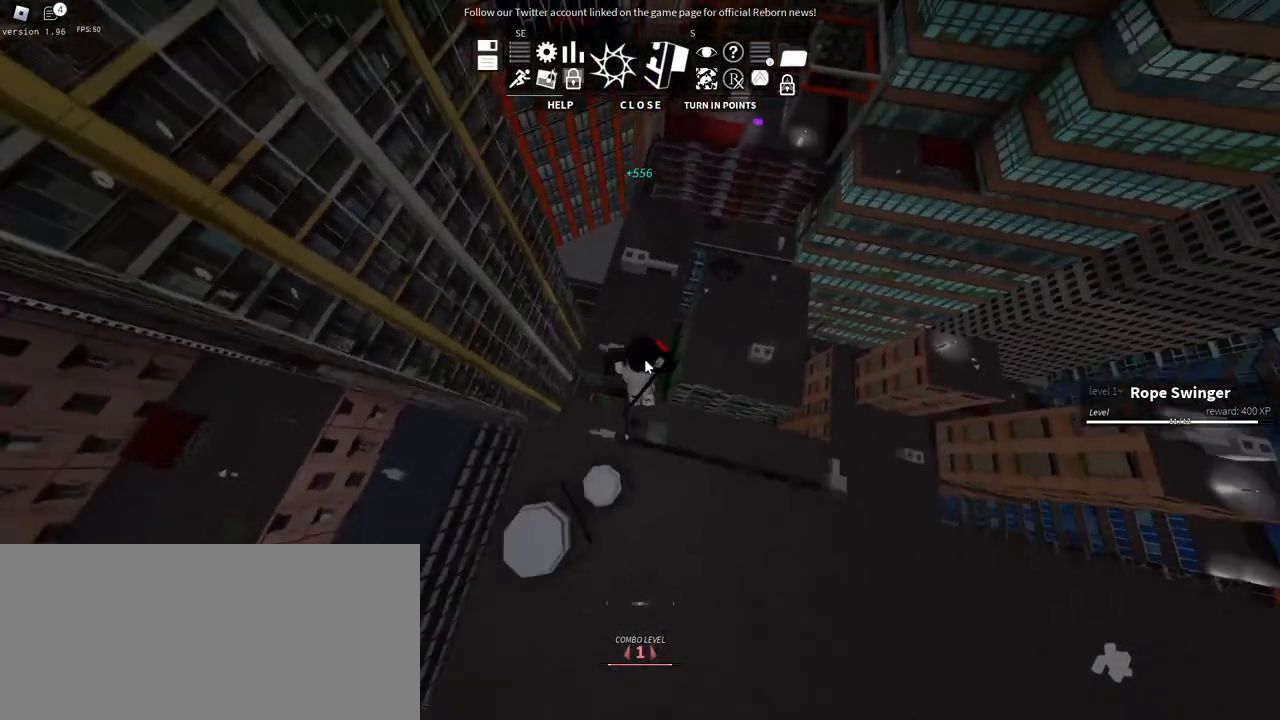
{"keys": ["w"], "mouse": ["right"], "events": [[184, "space", "up"]]}
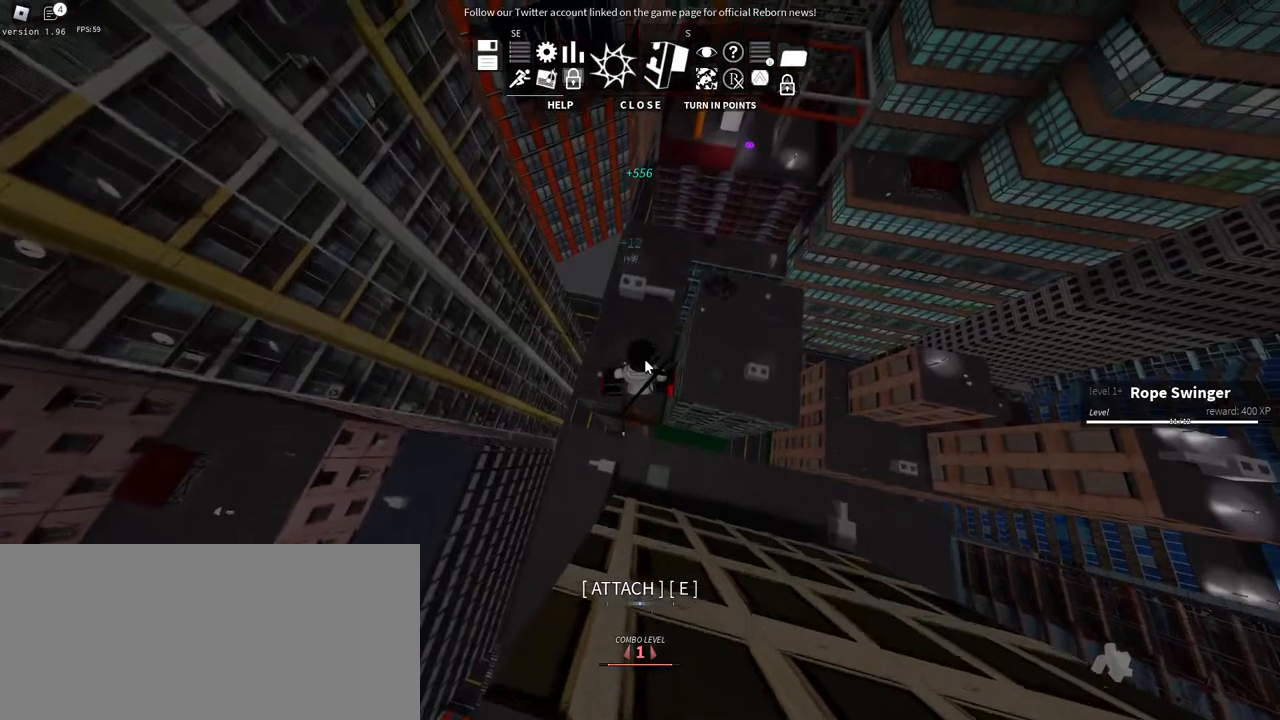
{"keys": ["w"], "mouse": ["right"], "events": []}
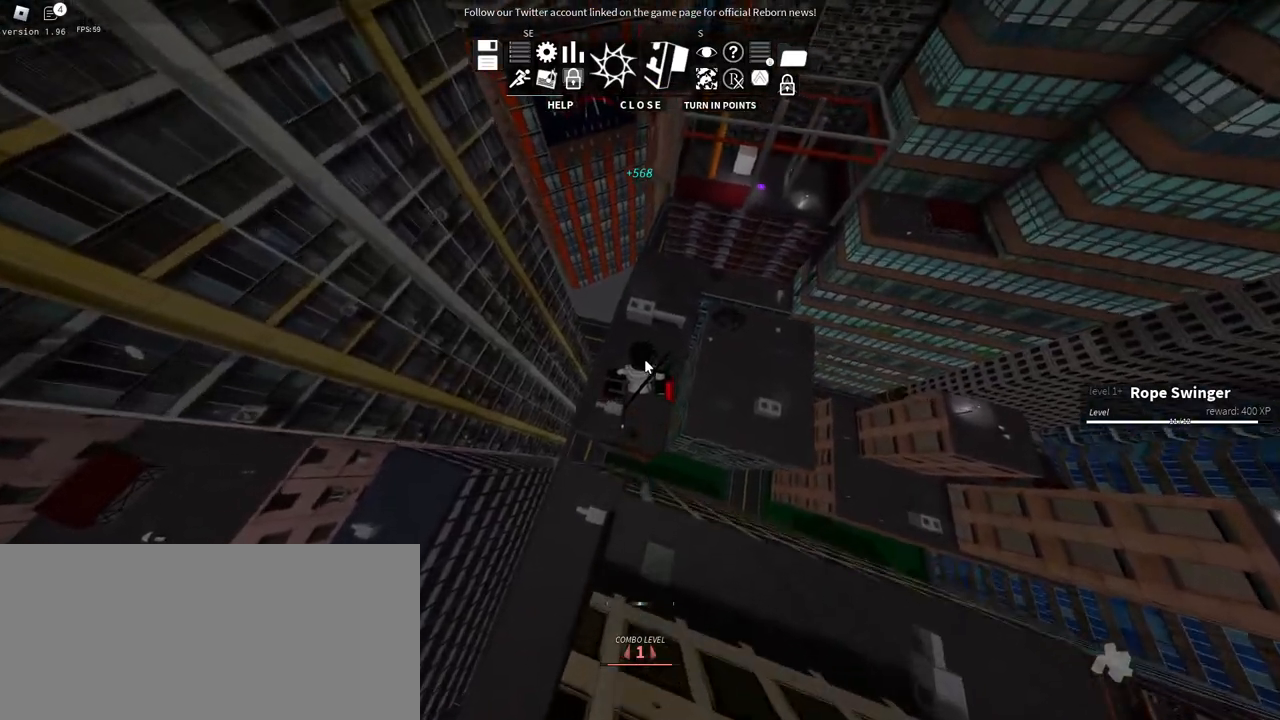
{"keys": ["w"], "mouse": ["right"], "events": []}
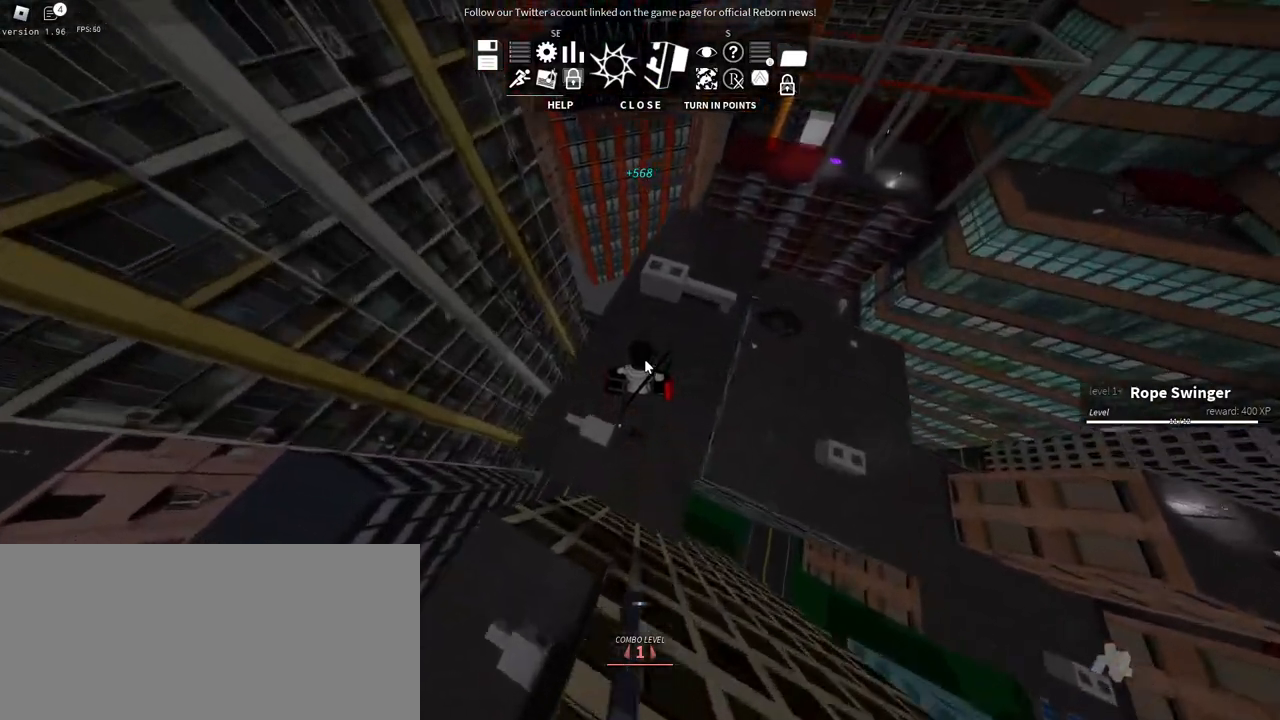
{"keys": ["shift", "w"], "mouse": ["right"], "events": [[167, "shift", "down"]]}
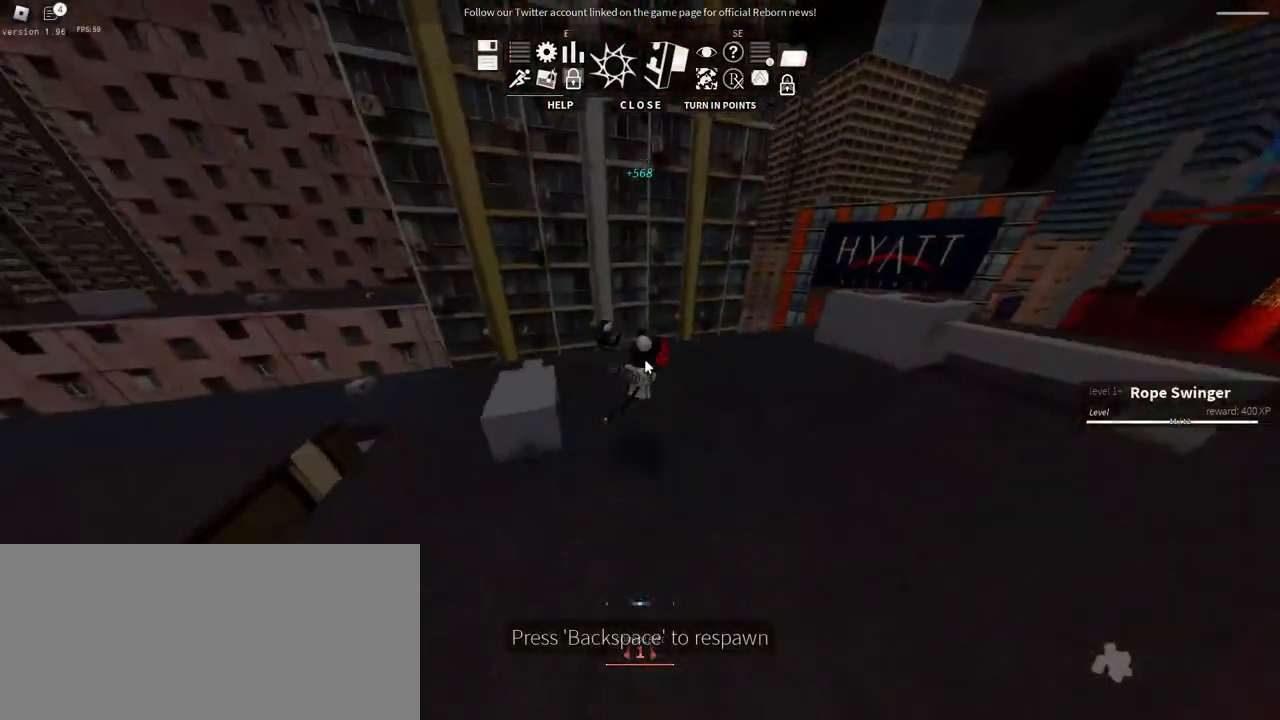
{"keys": [], "mouse": [], "events": [[300, "mouse_right", "up"], [367, "shift", "up"], [484, "w", "up"]]}